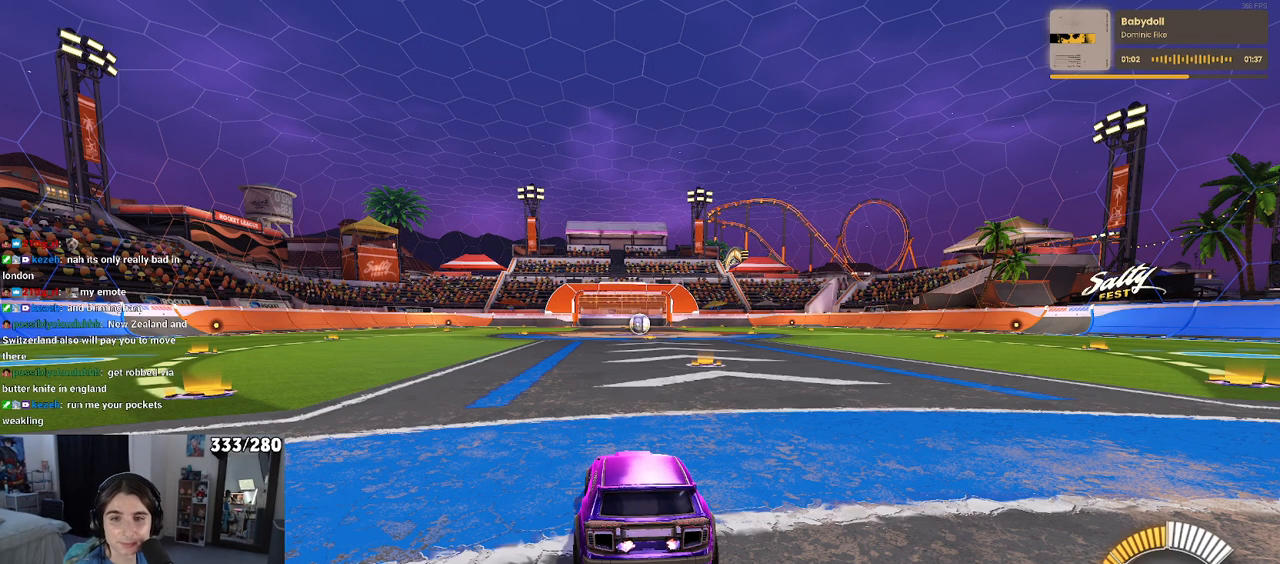
Gameplay with a controller (PlayStation layout); each line is a JSON object with the inputs held at the frame after it. "events" lists button and stick changes between this image and that frame as [ms after this image, input, new state], when the widget could be followed in between. Not read: R2.
{"buttons": [], "left_stick": "center", "right_stick": "center", "events": []}
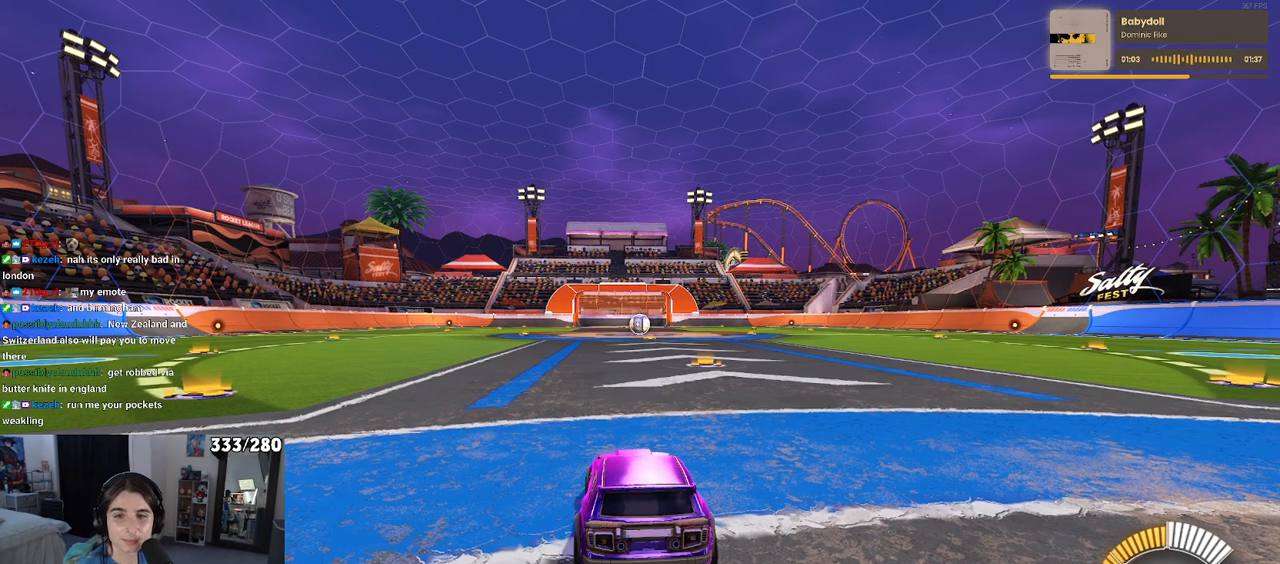
{"buttons": [], "left_stick": "center", "right_stick": "center", "events": []}
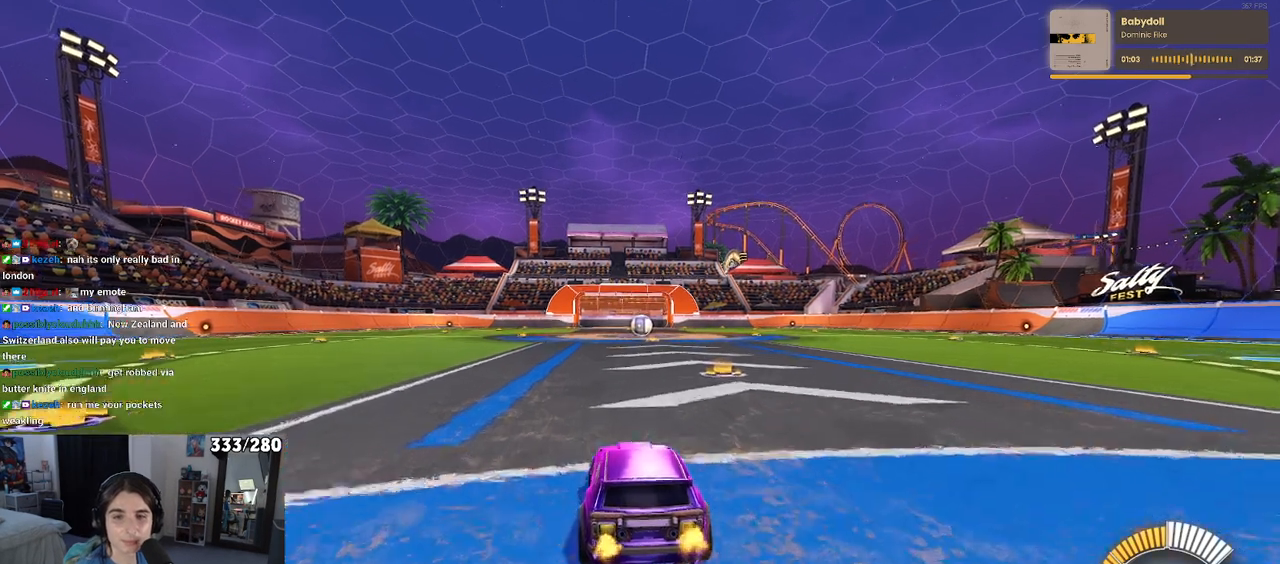
{"buttons": [], "left_stick": "center", "right_stick": "center", "events": []}
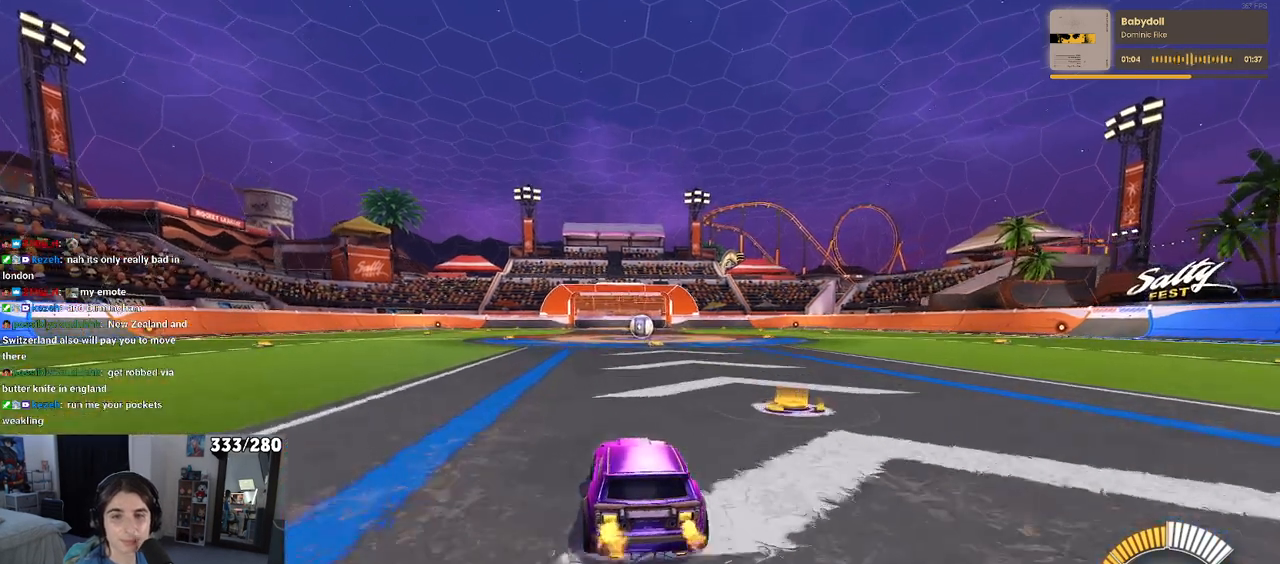
{"buttons": [], "left_stick": "center", "right_stick": "center", "events": []}
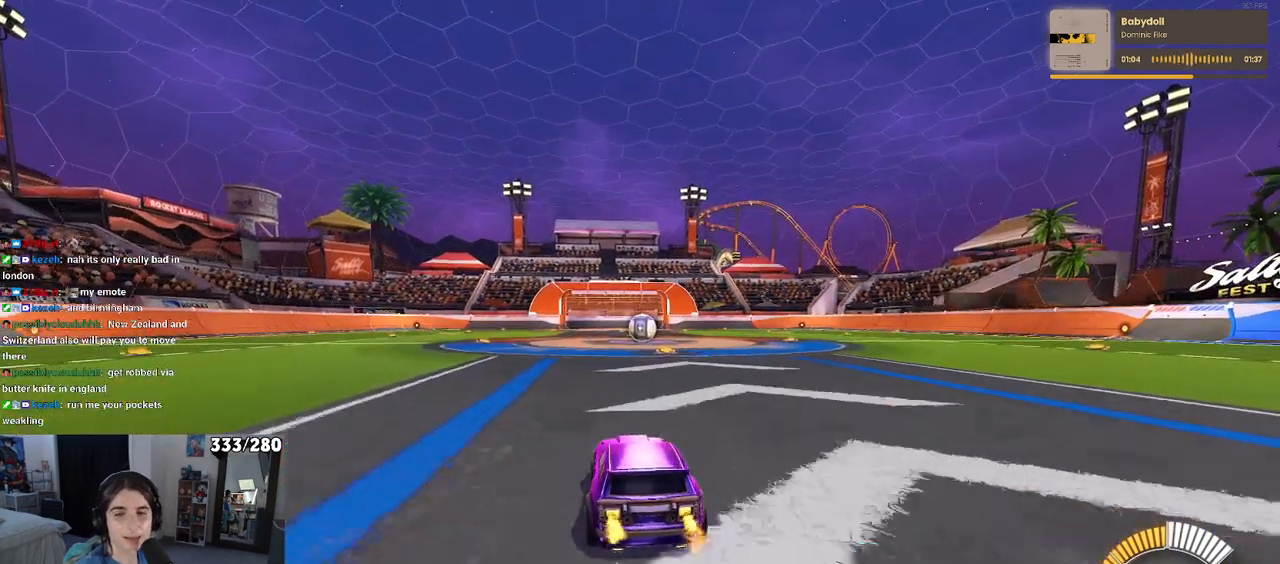
{"buttons": [], "left_stick": "right", "right_stick": "center", "events": [[433, "left_stick", "right"]]}
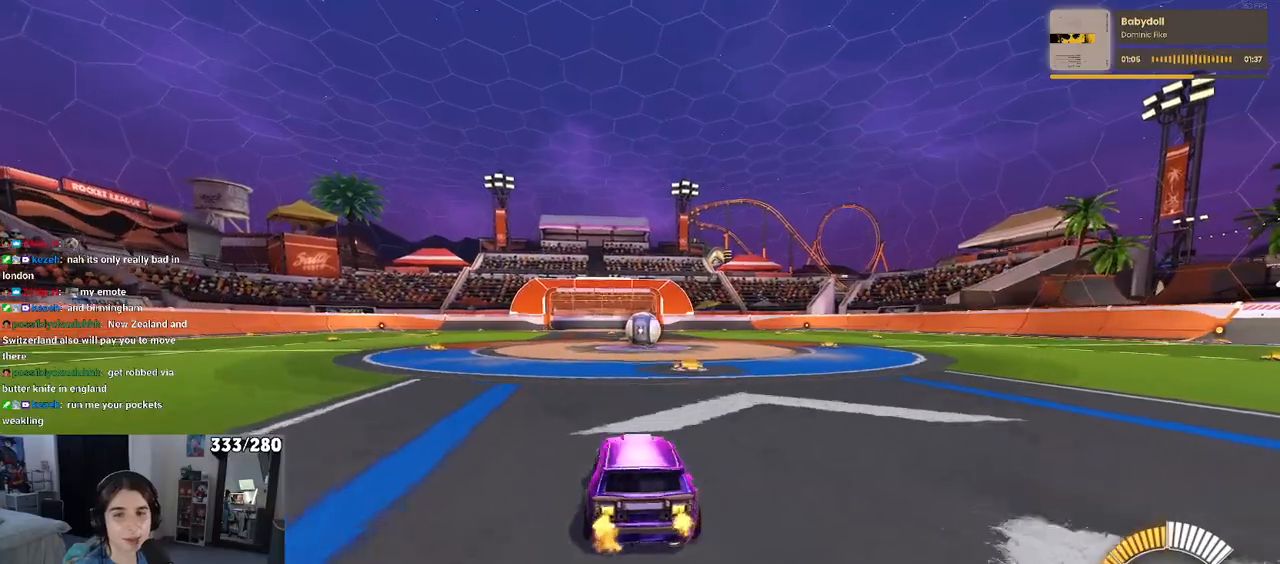
{"buttons": [], "left_stick": "center", "right_stick": "center", "events": [[467, "left_stick", "center"]]}
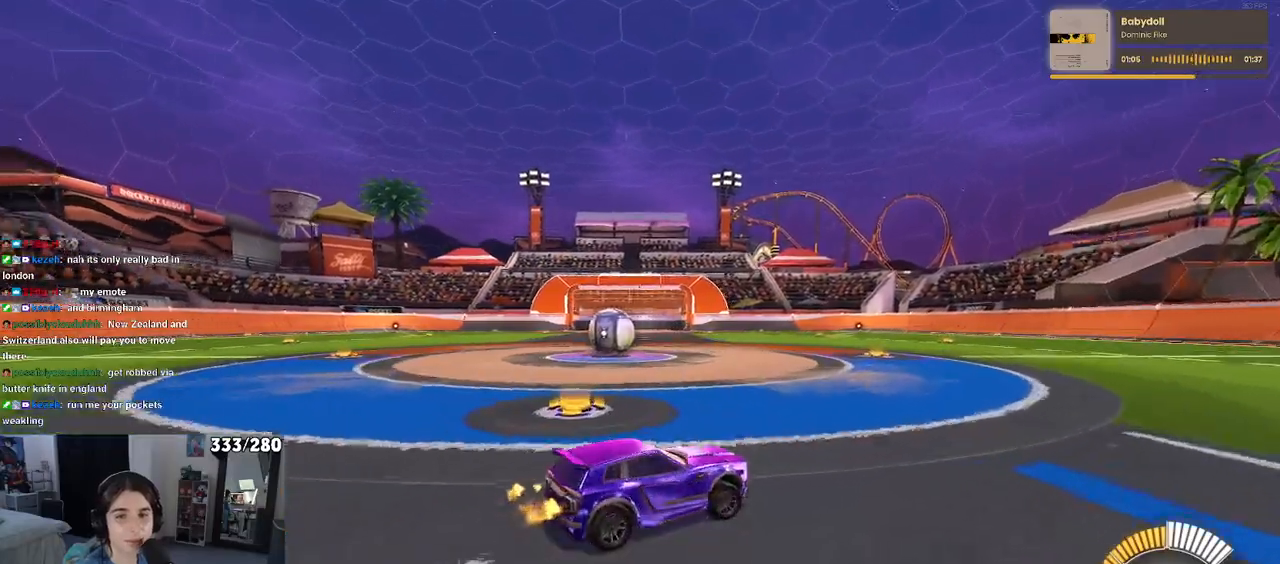
{"buttons": [], "left_stick": "left", "right_stick": "center", "events": [[133, "left_stick", "left"], [167, "SQUARE", "down"], [500, "SQUARE", "up"]]}
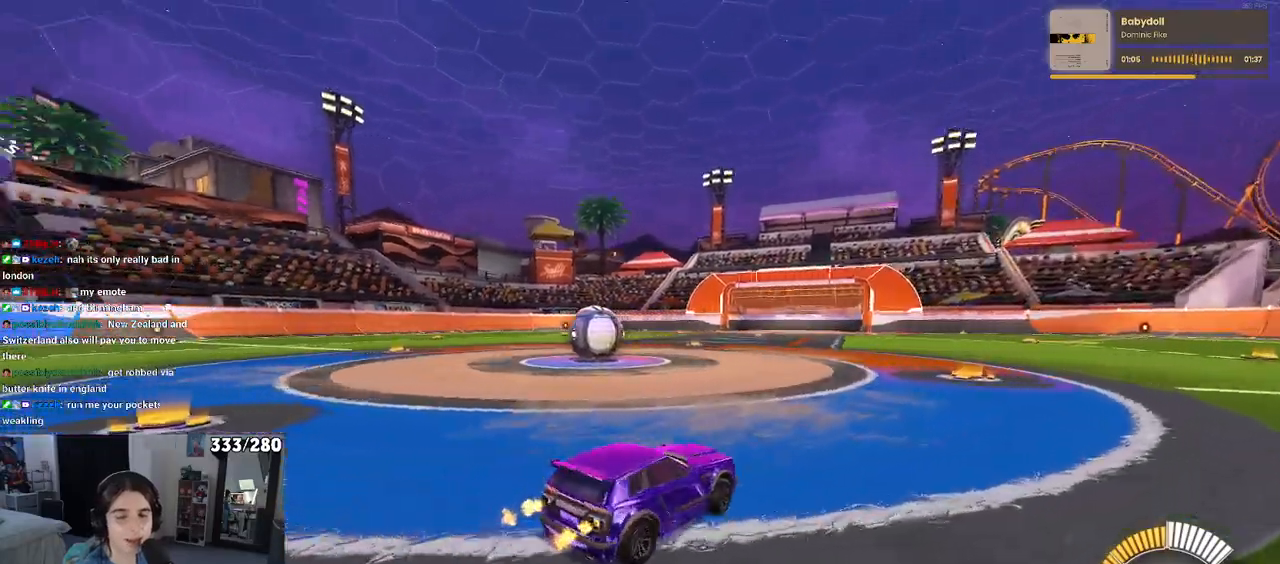
{"buttons": [], "left_stick": "center", "right_stick": "center", "events": [[83, "left_stick", "center"]]}
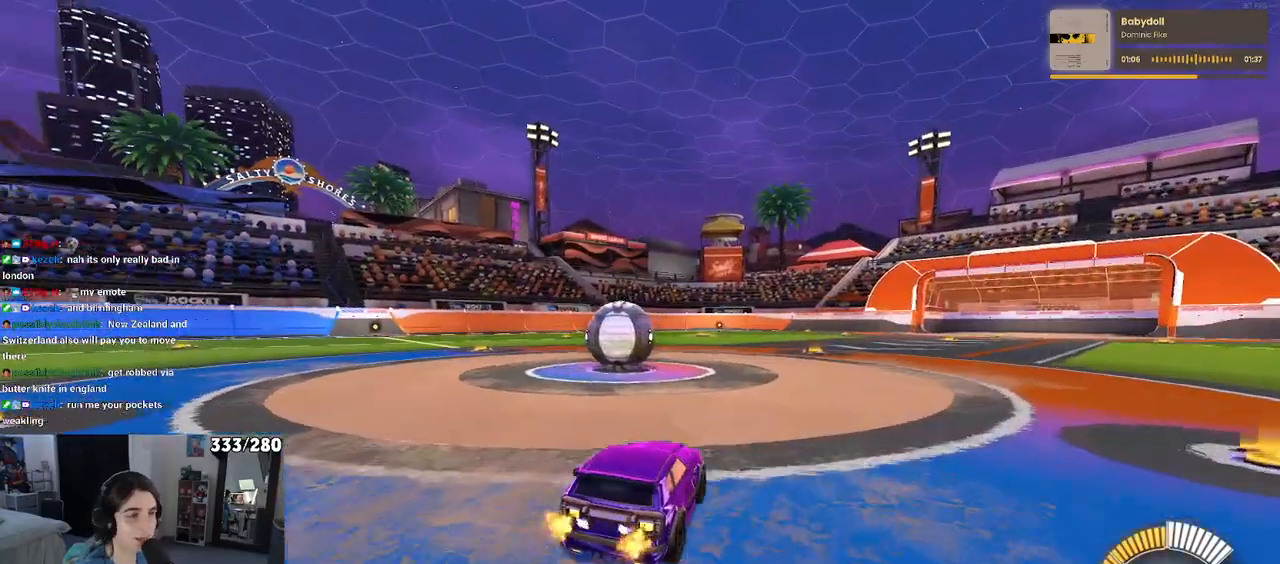
{"buttons": [], "left_stick": "left", "right_stick": "center", "events": [[267, "left_stick", "left"]]}
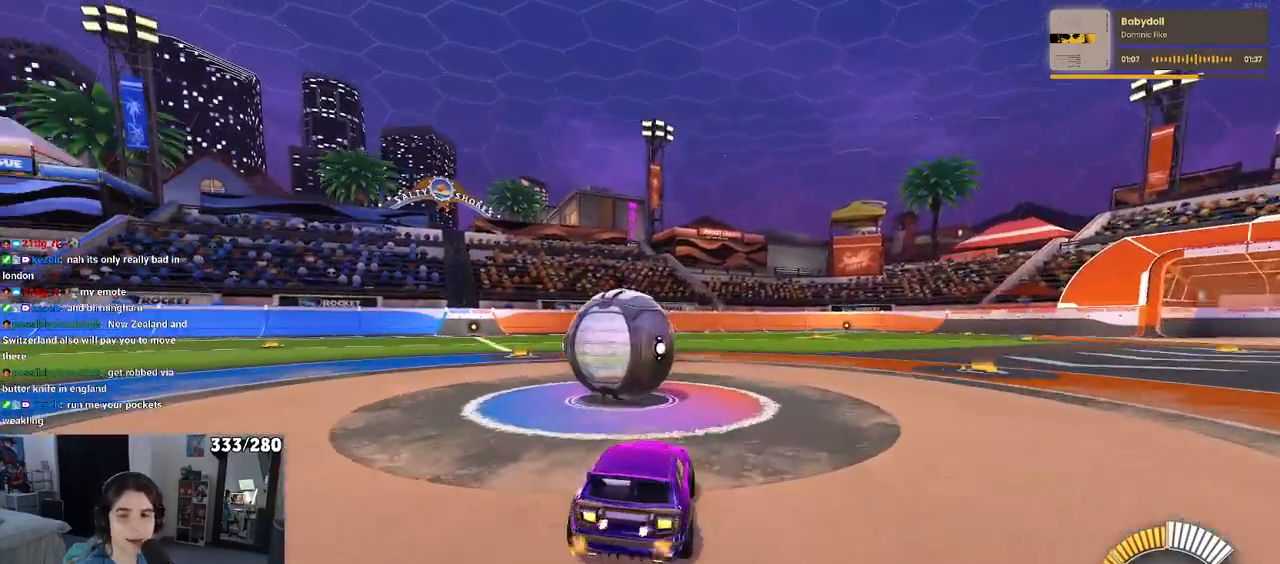
{"buttons": ["R1"], "left_stick": "left", "right_stick": "center", "events": [[17, "left_stick", "center"], [333, "left_stick", "left"], [433, "R1", "down"]]}
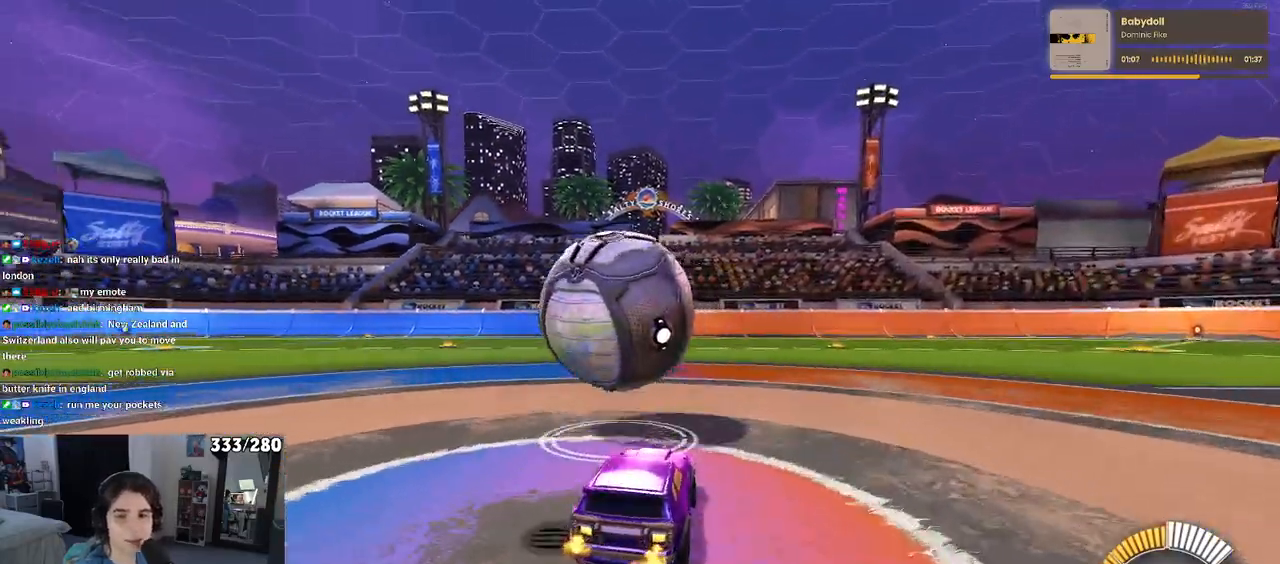
{"buttons": [], "left_stick": "left", "right_stick": "center", "events": [[33, "left_stick", "center"], [383, "R1", "up"], [483, "left_stick", "left"]]}
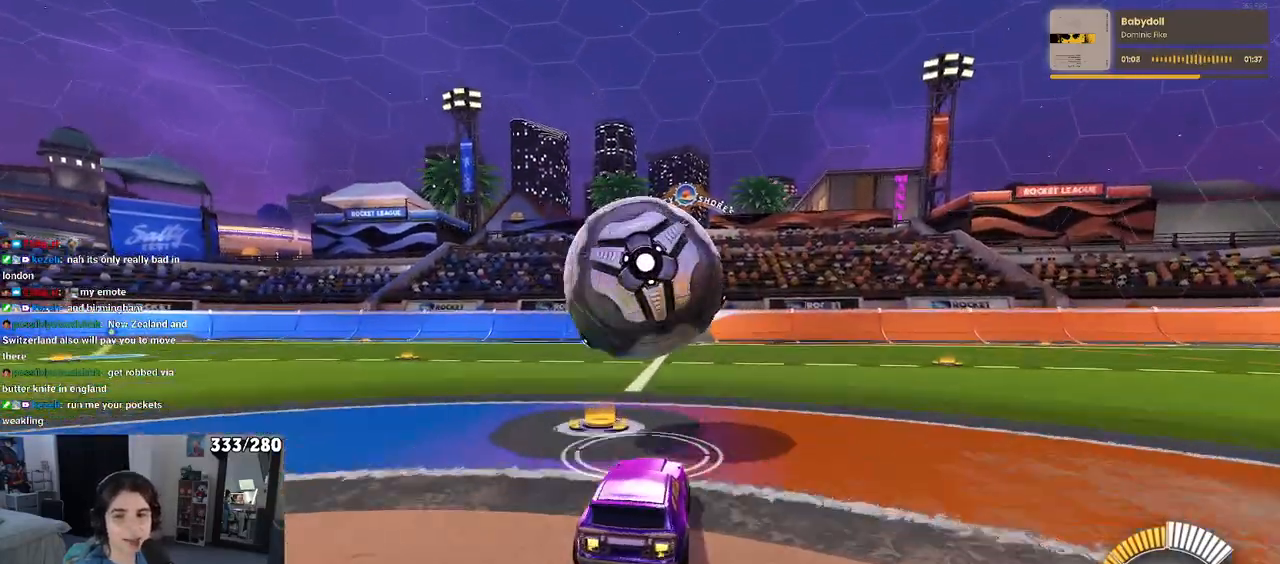
{"buttons": [], "left_stick": "center", "right_stick": "center", "events": [[83, "left_stick", "center"], [200, "left_stick", "right"], [350, "left_stick", "center"]]}
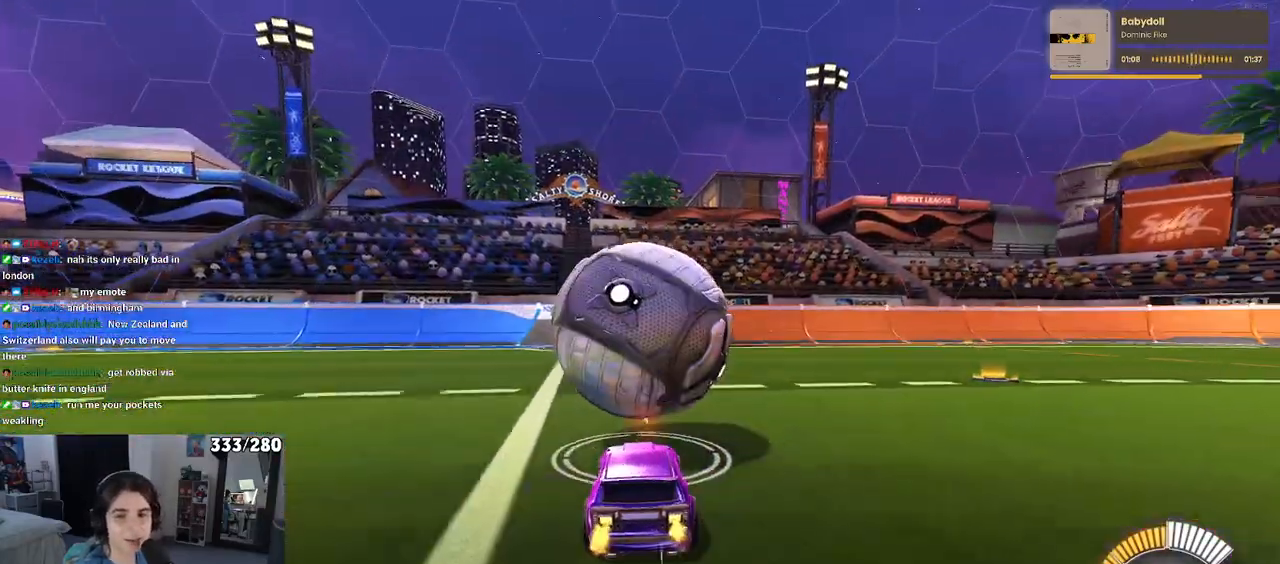
{"buttons": ["L2"], "left_stick": "center", "right_stick": "center", "events": [[450, "L2", "down"]]}
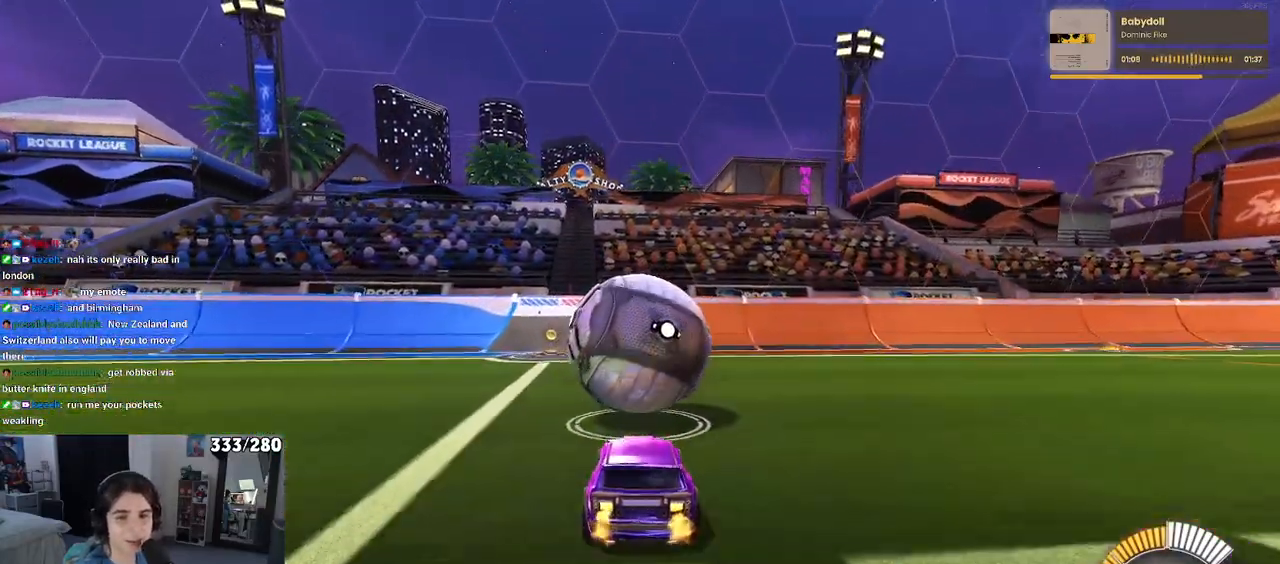
{"buttons": [], "left_stick": "right", "right_stick": "center", "events": [[17, "left_stick", "left"], [150, "L2", "up"], [183, "left_stick", "center"], [450, "left_stick", "right"]]}
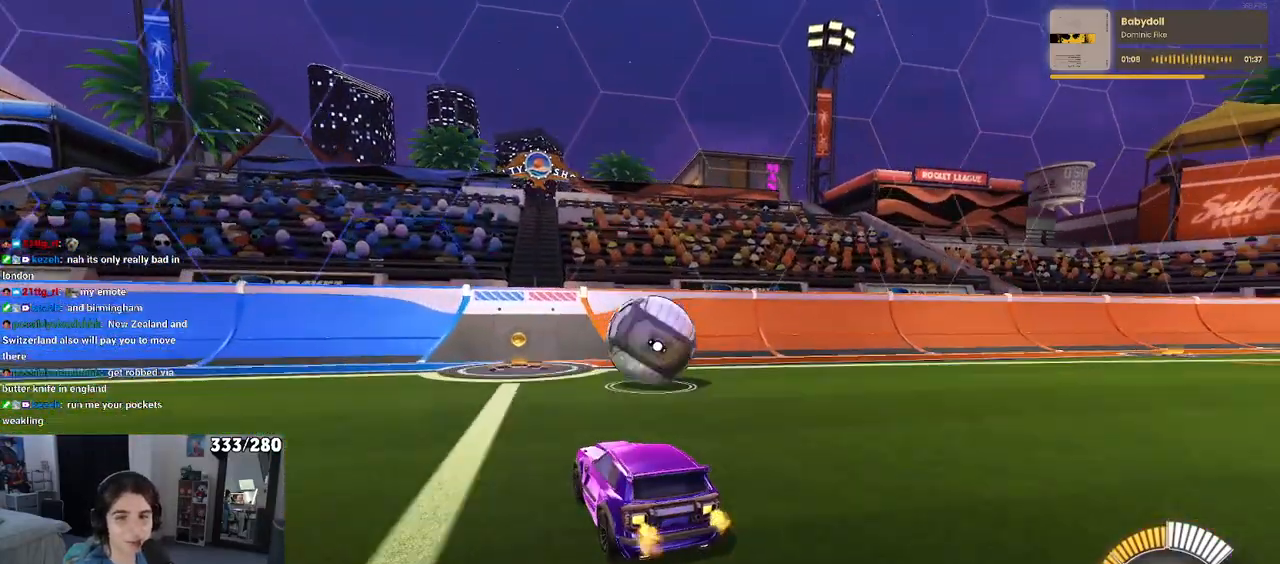
{"buttons": ["R1"], "left_stick": "center", "right_stick": "center", "events": [[133, "R1", "down"], [133, "left_stick", "center"]]}
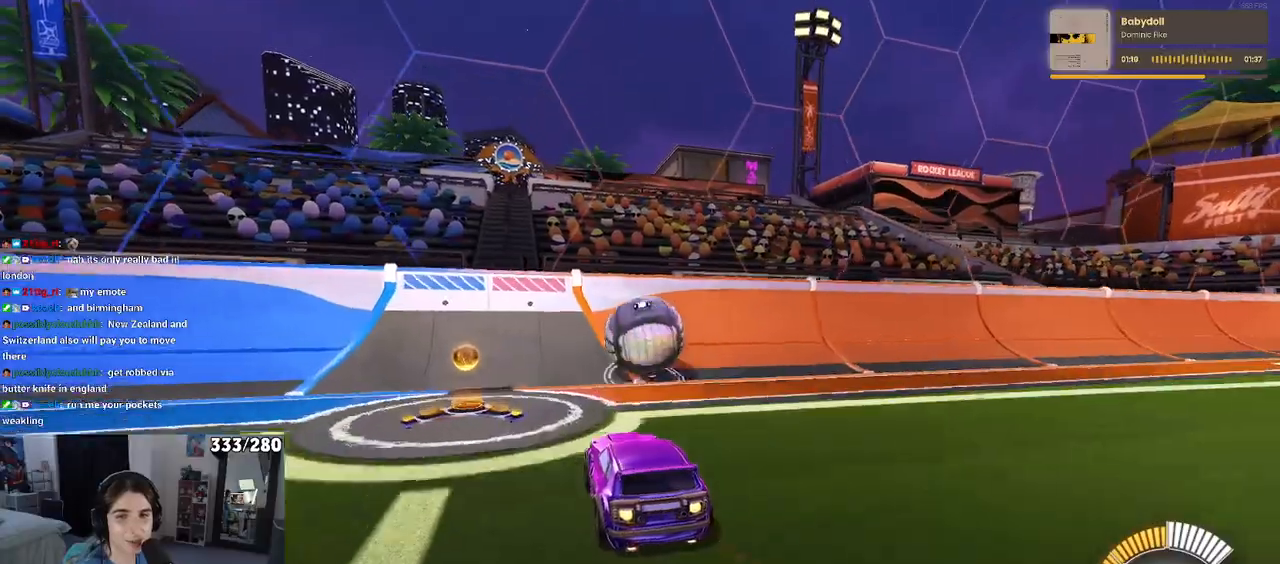
{"buttons": [], "left_stick": "right", "right_stick": "center", "events": [[300, "R1", "up"], [400, "left_stick", "right"]]}
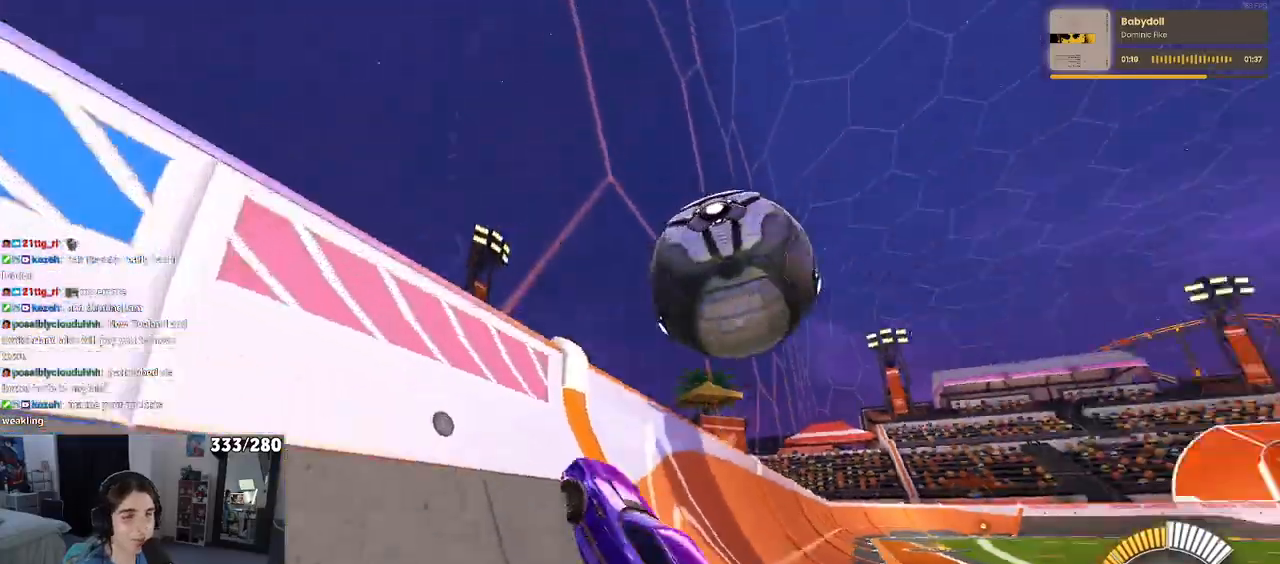
{"buttons": ["CROSS", "L1"], "left_stick": "center", "right_stick": "center", "events": [[350, "CROSS", "down"], [350, "L1", "down"], [483, "left_stick", "center"]]}
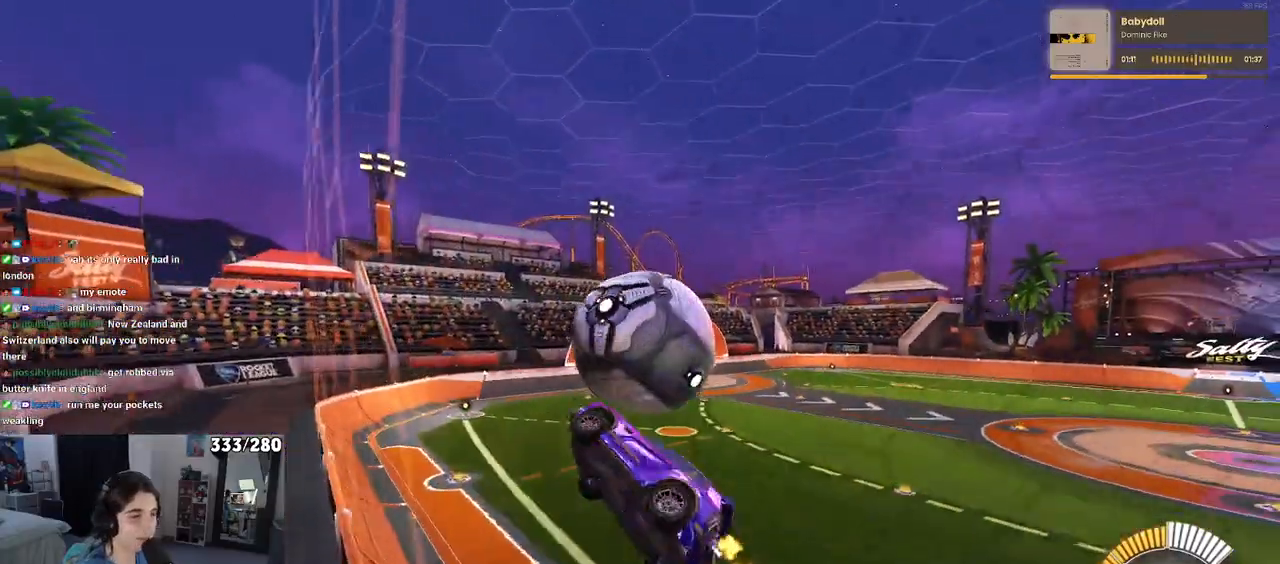
{"buttons": ["L1", "R1"], "left_stick": "down-left", "right_stick": "center", "events": [[17, "CROSS", "up"], [67, "left_stick", "right"], [233, "left_stick", "up"], [317, "R1", "down"], [350, "left_stick", "left"], [400, "left_stick", "down-left"]]}
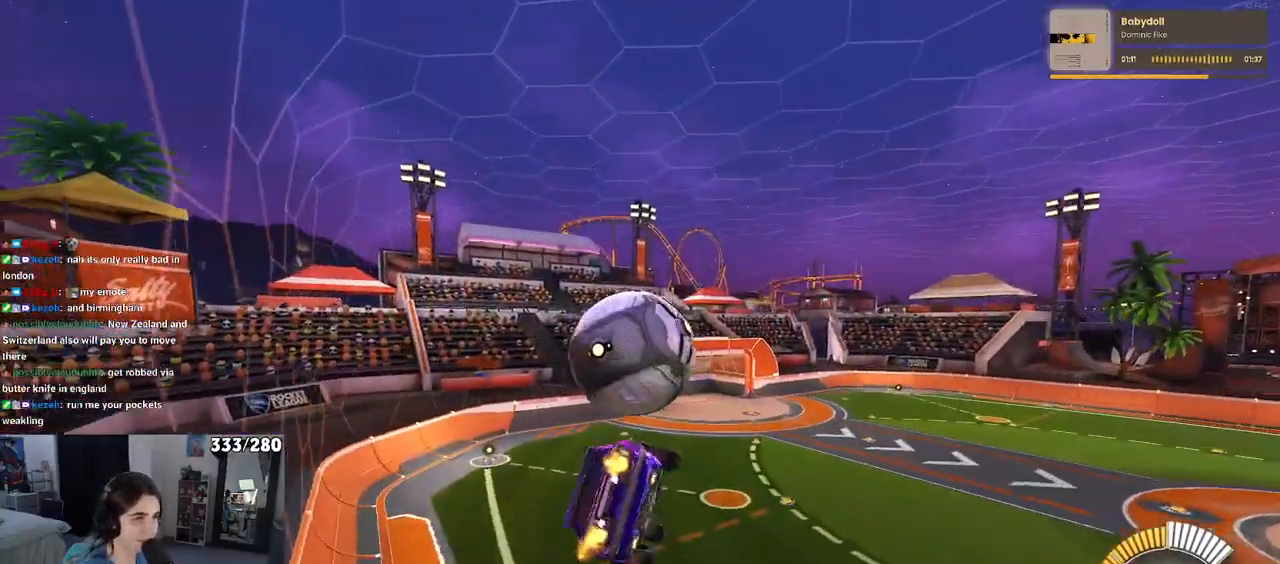
{"buttons": ["R1"], "left_stick": "down", "right_stick": "center", "events": [[83, "left_stick", "down-right"], [117, "L1", "up"], [150, "R1", "up"], [167, "left_stick", "center"], [300, "R1", "down"], [300, "left_stick", "up-left"], [317, "CROSS", "down"], [450, "left_stick", "down"], [483, "CROSS", "up"]]}
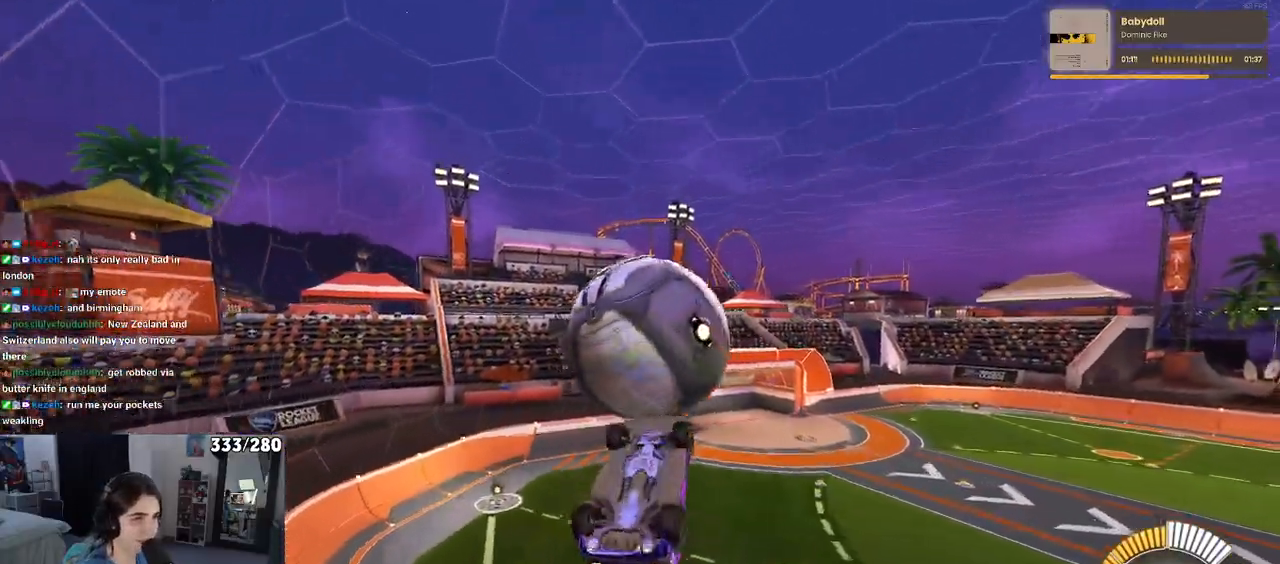
{"buttons": [], "left_stick": "down-right", "right_stick": "center", "events": [[83, "TRIANGLE", "down"], [150, "left_stick", "down-right"], [183, "TRIANGLE", "up"], [300, "R1", "up"]]}
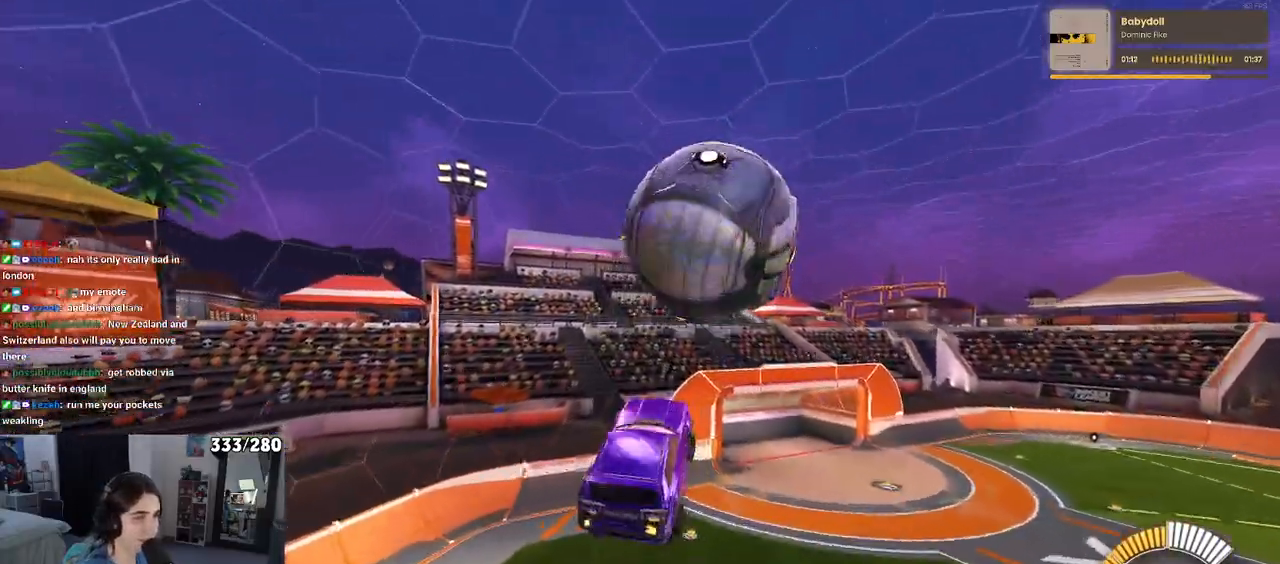
{"buttons": ["L1", "R1"], "left_stick": "up-right", "right_stick": "center", "events": [[283, "L1", "down"], [283, "R1", "down"], [283, "left_stick", "right"], [433, "left_stick", "up-right"]]}
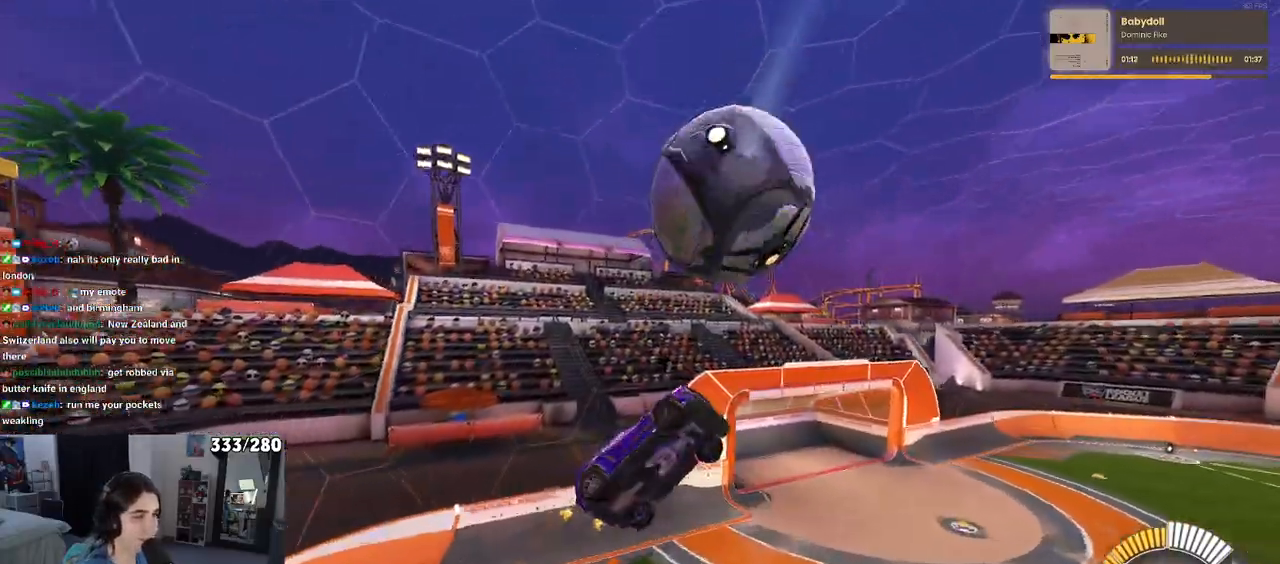
{"buttons": ["L1", "R1"], "left_stick": "left", "right_stick": "center", "events": [[333, "left_stick", "center"], [467, "left_stick", "left"]]}
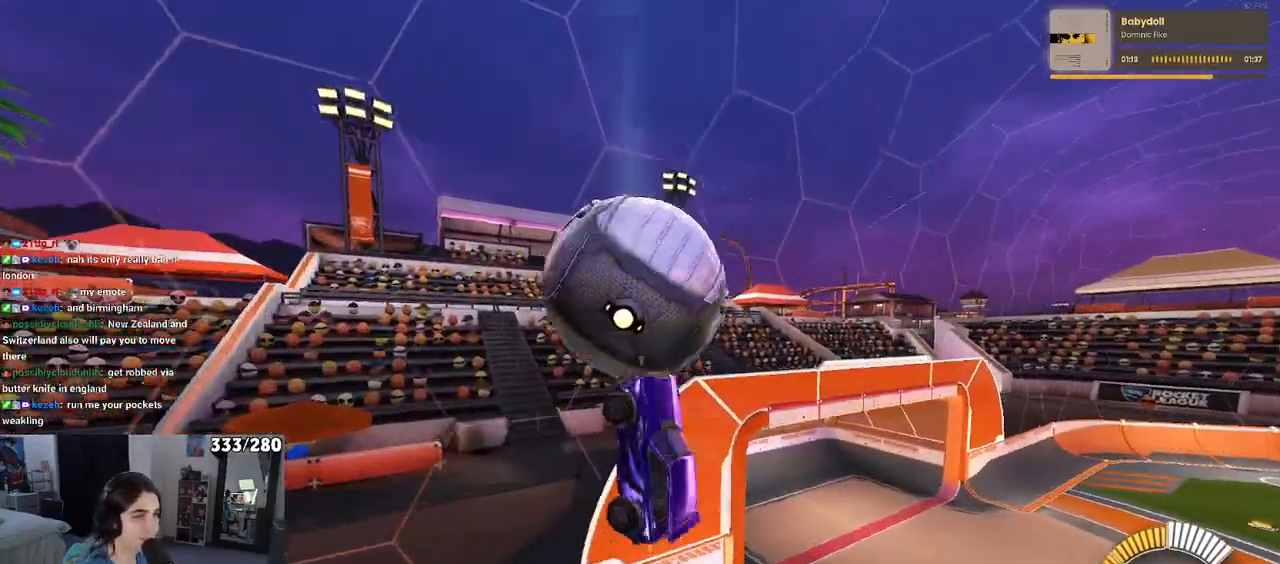
{"buttons": ["SQUARE", "R1"], "left_stick": "down-right", "right_stick": "center", "events": [[17, "left_stick", "up-left"], [83, "L1", "up"], [100, "SQUARE", "down"], [150, "left_stick", "up"], [317, "left_stick", "right"], [433, "left_stick", "down-right"]]}
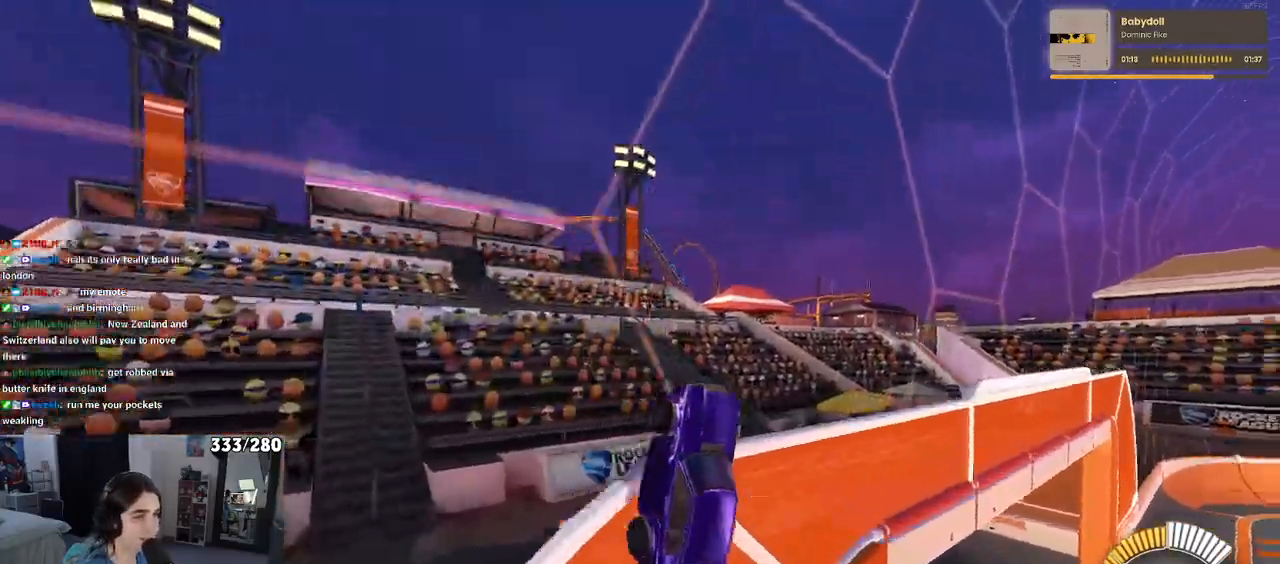
{"buttons": ["L1", "R1"], "left_stick": "down-right", "right_stick": "center", "events": [[83, "CROSS", "down"], [250, "CROSS", "up"], [250, "SQUARE", "up"], [267, "L1", "down"], [367, "TRIANGLE", "down"], [467, "TRIANGLE", "up"]]}
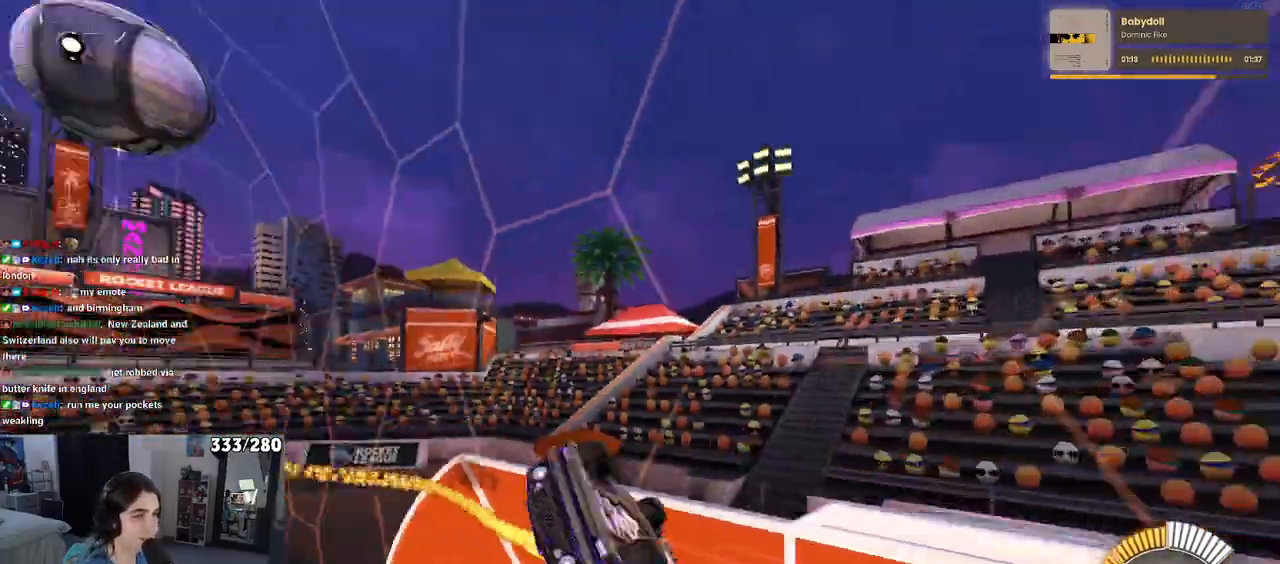
{"buttons": [], "left_stick": "up", "right_stick": "center", "events": [[33, "R1", "up"], [167, "L1", "up"], [250, "left_stick", "down"], [300, "CROSS", "down"], [383, "CROSS", "up"], [383, "left_stick", "center"], [433, "left_stick", "up"]]}
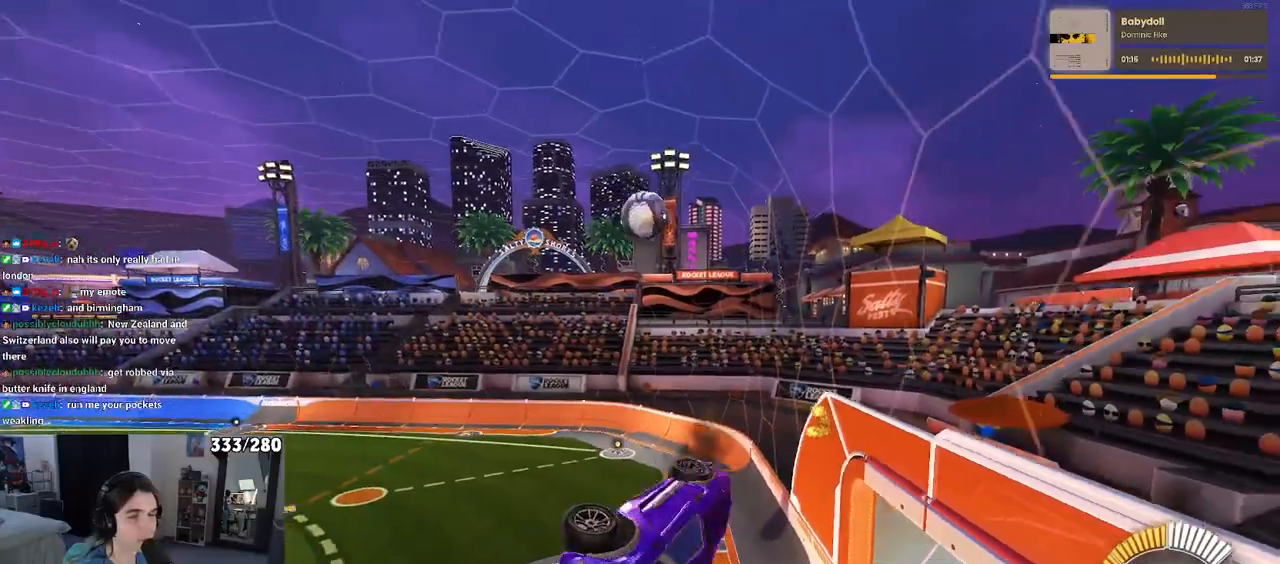
{"buttons": ["R1"], "left_stick": "up-right", "right_stick": "center"}
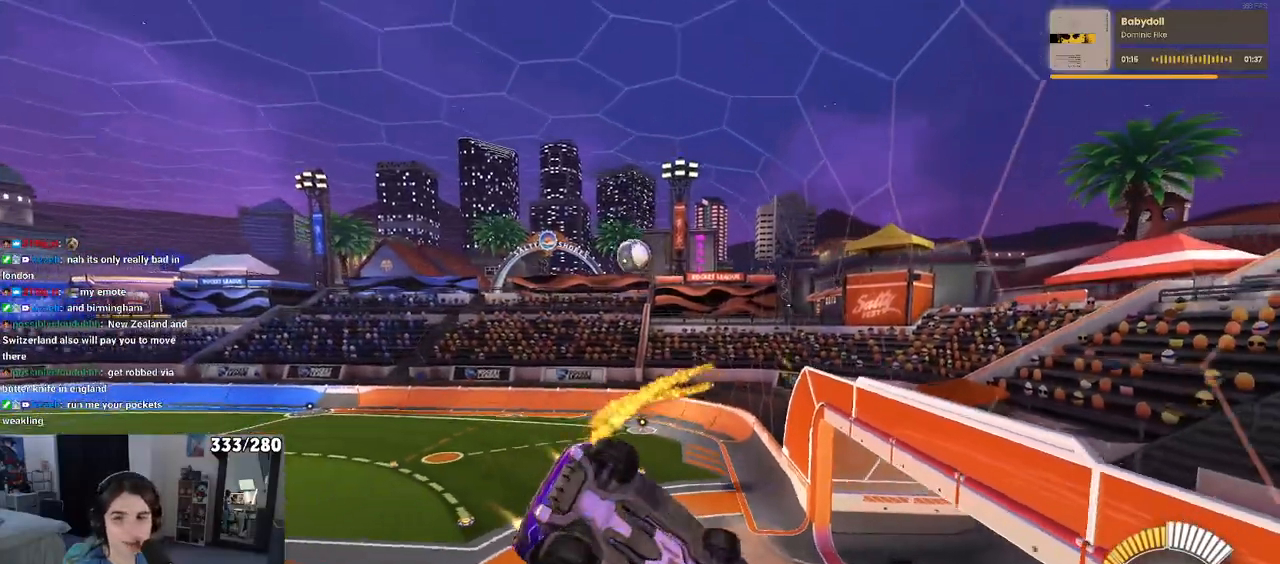
{"buttons": ["SQUARE", "R1"], "left_stick": "down-right", "right_stick": "center", "events": [[17, "SQUARE", "down"], [333, "left_stick", "down-right"]]}
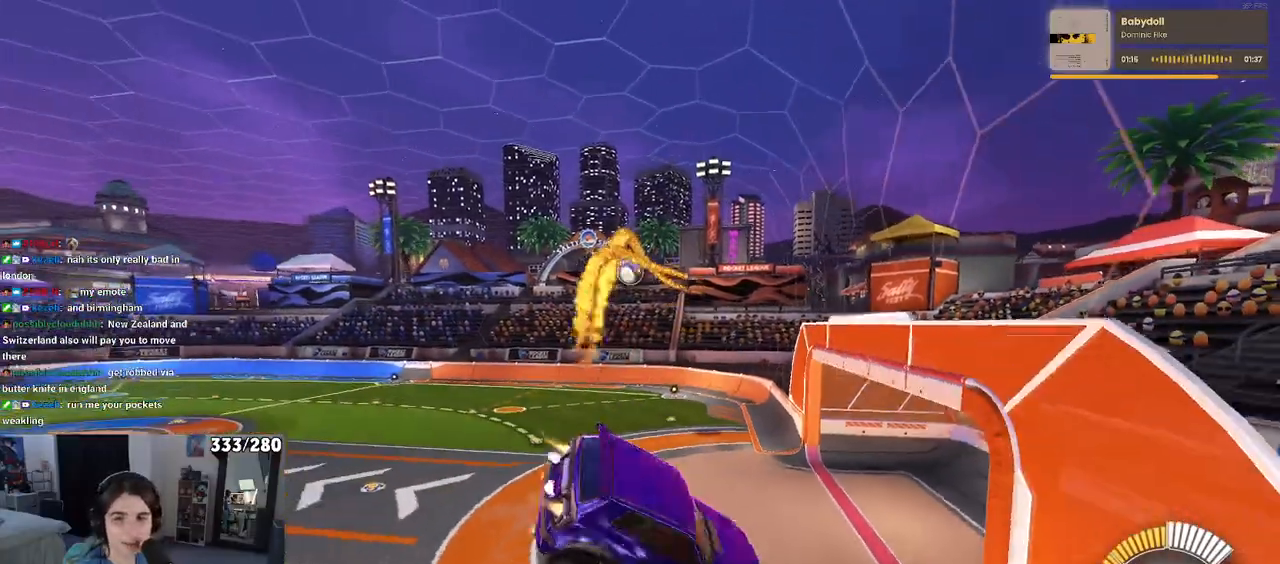
{"buttons": ["R1"], "left_stick": "up-left", "right_stick": "center", "events": [[67, "left_stick", "center"], [133, "left_stick", "left"], [267, "left_stick", "up-left"], [367, "SQUARE", "up"]]}
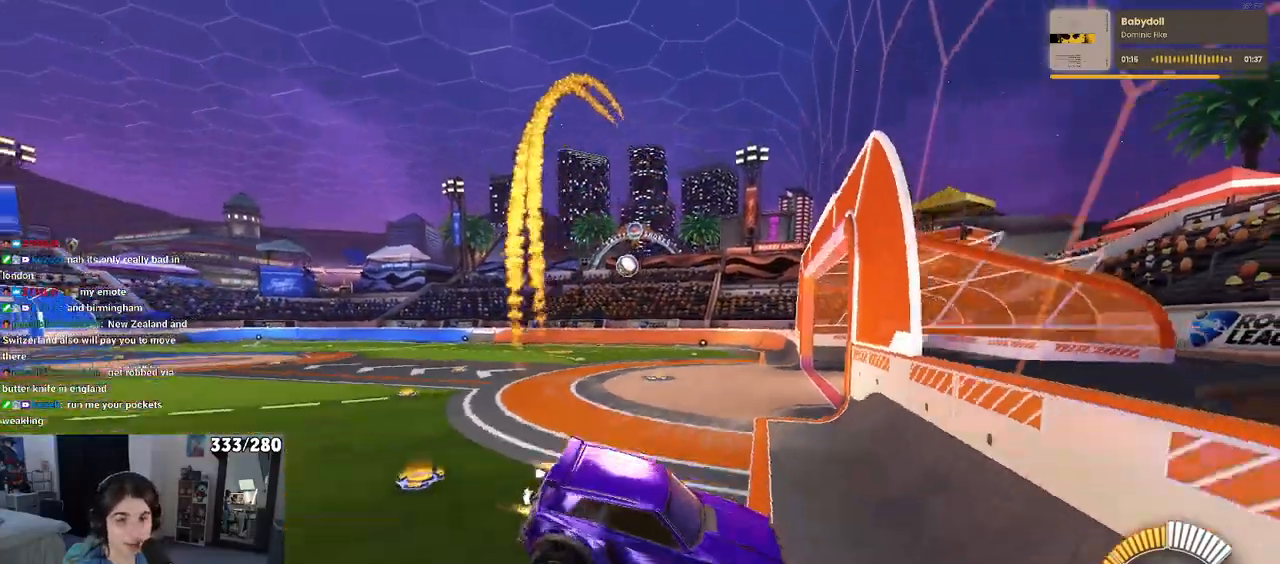
{"buttons": ["R1"], "left_stick": "left", "right_stick": "center", "events": [[133, "left_stick", "center"], [267, "left_stick", "left"]]}